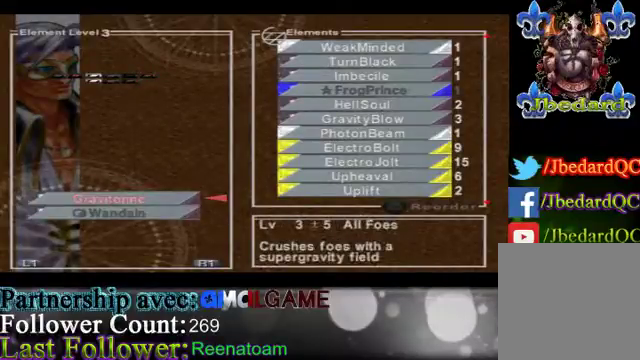
Gameplay with a controller (Xbox layout); each line is a JSON object with the inputs held at the frame after it. "events" lists button and stick changes between this image and that frame as [ms after this image, input, new state], when the widget could be followed in between. Not read: L3 R3.
{"buttons": [], "left_stick": "center", "right_stick": "center", "events": []}
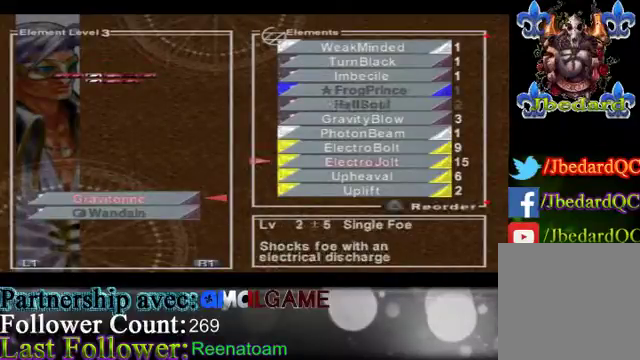
{"buttons": [], "left_stick": "right", "right_stick": "center", "events": [[67, "left_stick", "left"], [267, "left_stick", "center"], [433, "left_stick", "right"]]}
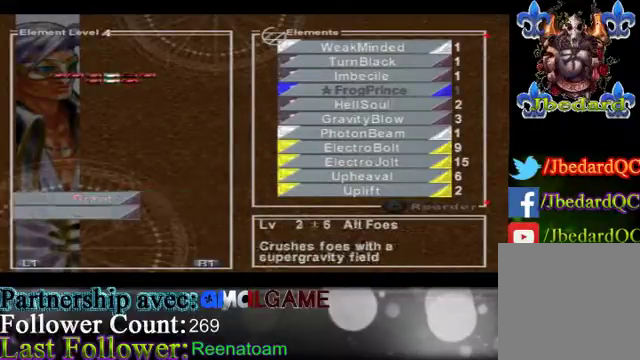
{"buttons": [], "left_stick": "center", "right_stick": "center", "events": [[167, "left_stick", "center"]]}
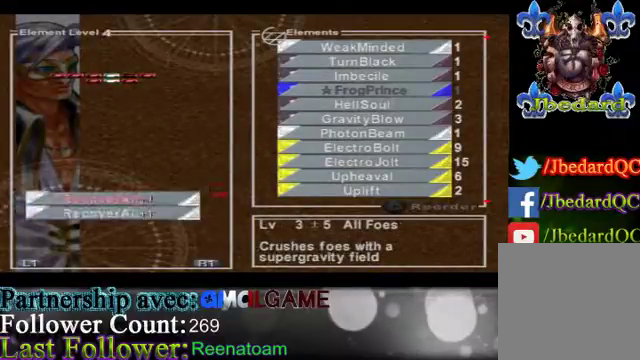
{"buttons": [], "left_stick": "center", "right_stick": "center", "events": [[133, "left_stick", "right"], [333, "left_stick", "center"]]}
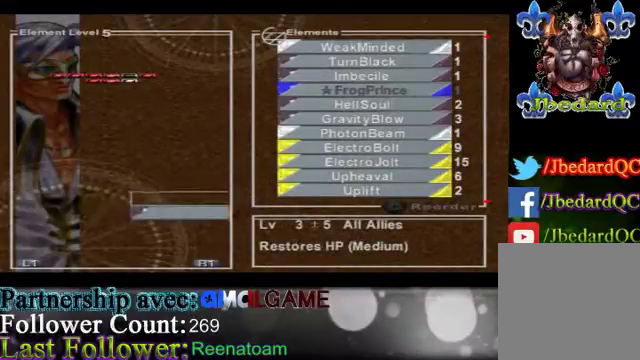
{"buttons": [], "left_stick": "center", "right_stick": "center", "events": []}
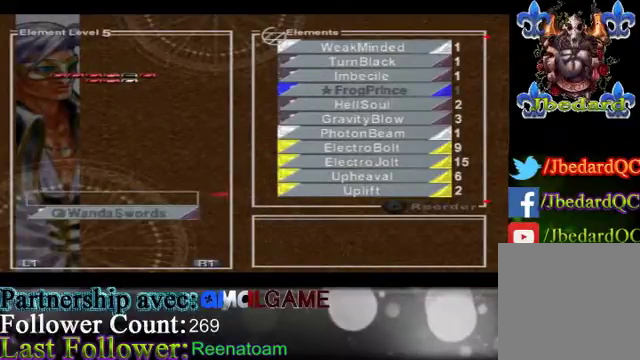
{"buttons": [], "left_stick": "center", "right_stick": "center", "events": []}
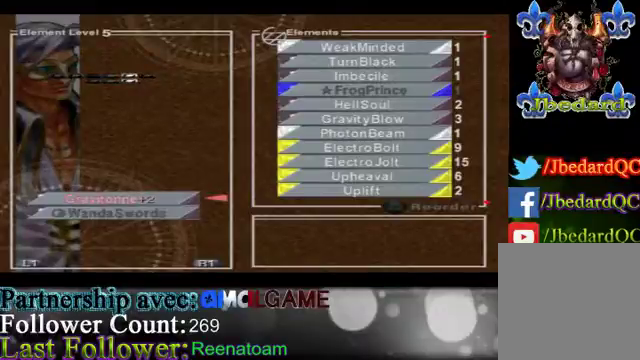
{"buttons": [], "left_stick": "center", "right_stick": "center", "events": [[167, "left_stick", "left"], [433, "left_stick", "center"]]}
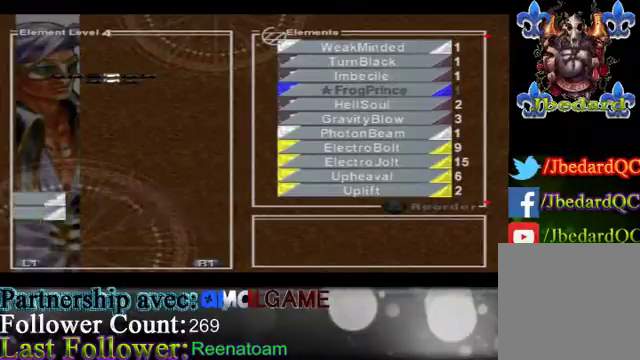
{"buttons": [], "left_stick": "left", "right_stick": "center", "events": [[367, "left_stick", "left"]]}
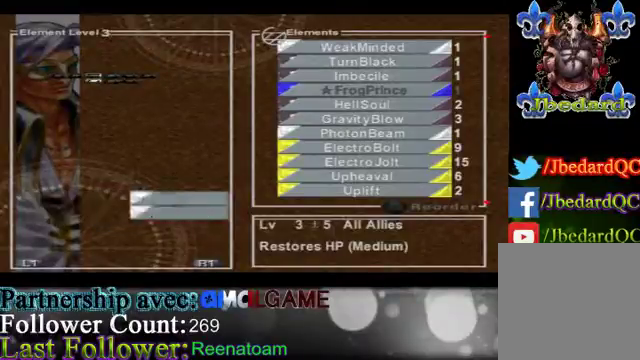
{"buttons": [], "left_stick": "center", "right_stick": "center", "events": [[233, "left_stick", "center"]]}
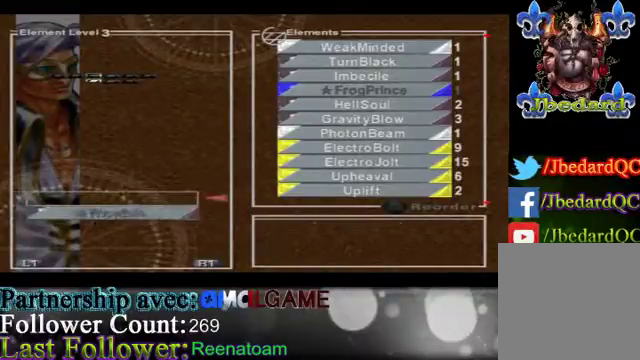
{"buttons": [], "left_stick": "left", "right_stick": "center", "events": [[233, "left_stick", "left"]]}
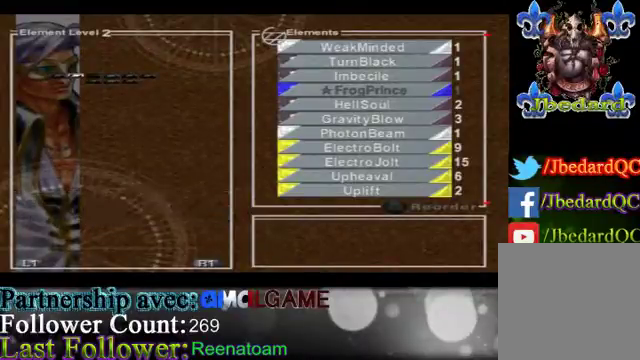
{"buttons": [], "left_stick": "center", "right_stick": "center", "events": [[67, "left_stick", "center"]]}
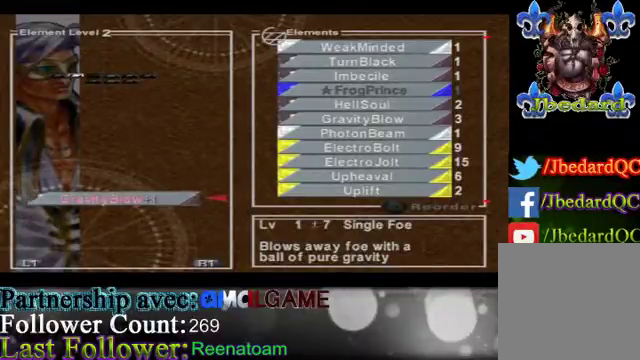
{"buttons": [], "left_stick": "center", "right_stick": "center", "events": []}
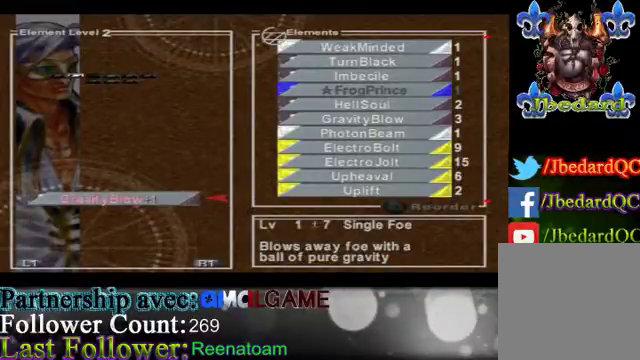
{"buttons": [], "left_stick": "right", "right_stick": "center", "events": [[267, "left_stick", "right"]]}
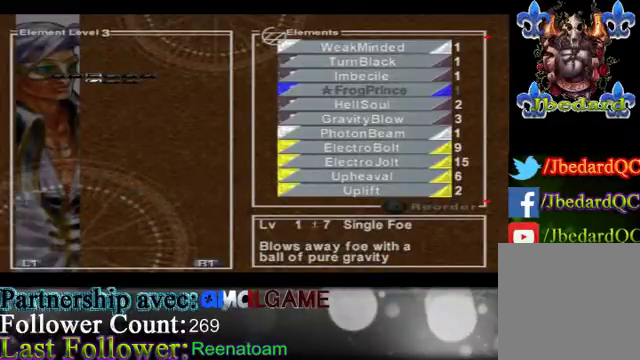
{"buttons": [], "left_stick": "center", "right_stick": "center", "events": [[100, "left_stick", "center"]]}
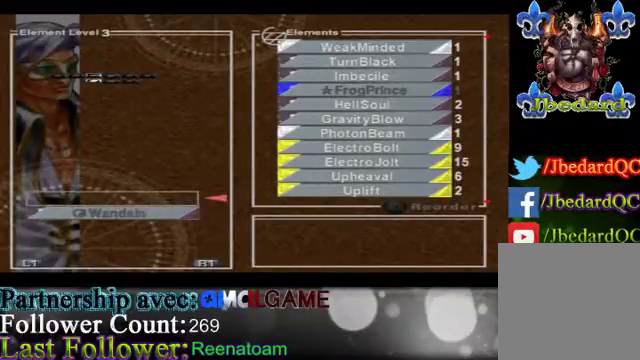
{"buttons": [], "left_stick": "center", "right_stick": "center", "events": []}
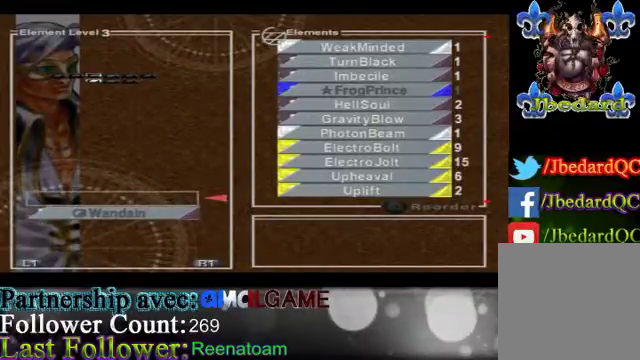
{"buttons": [], "left_stick": "center", "right_stick": "center", "events": []}
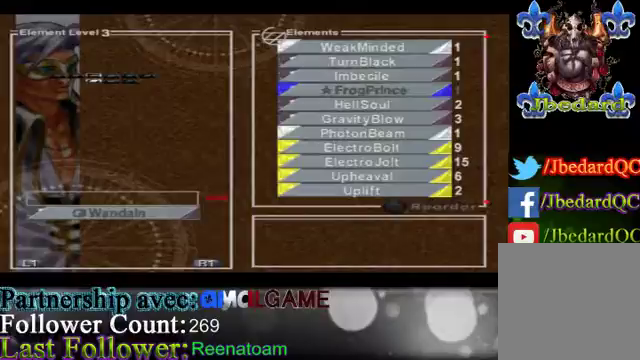
{"buttons": [], "left_stick": "center", "right_stick": "center", "events": []}
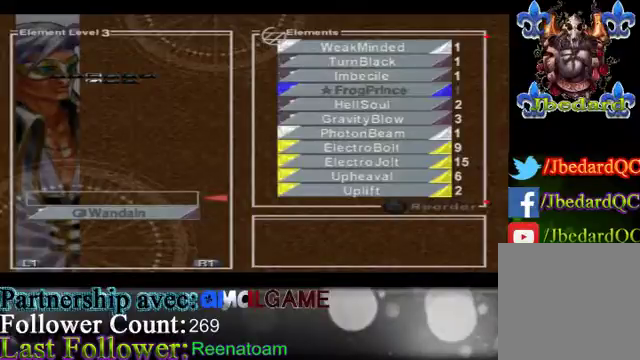
{"buttons": [], "left_stick": "center", "right_stick": "center", "events": []}
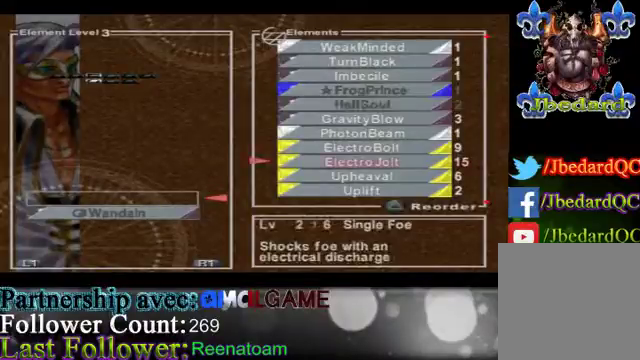
{"buttons": [], "left_stick": "up", "right_stick": "center", "events": [[133, "left_stick", "down"], [367, "left_stick", "center"], [467, "left_stick", "up"]]}
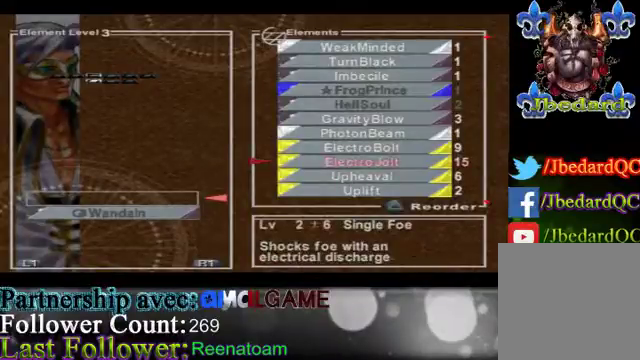
{"buttons": [], "left_stick": "up", "right_stick": "center", "events": []}
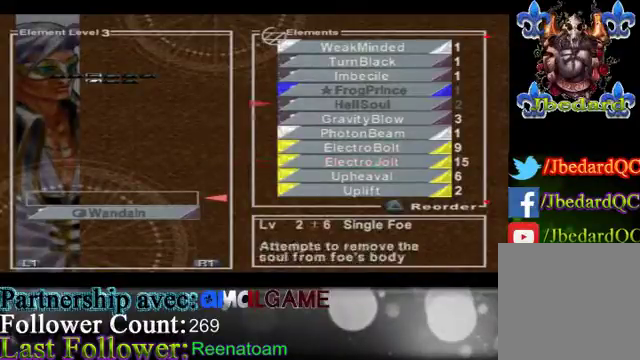
{"buttons": [], "left_stick": "center", "right_stick": "center", "events": [[233, "left_stick", "center"]]}
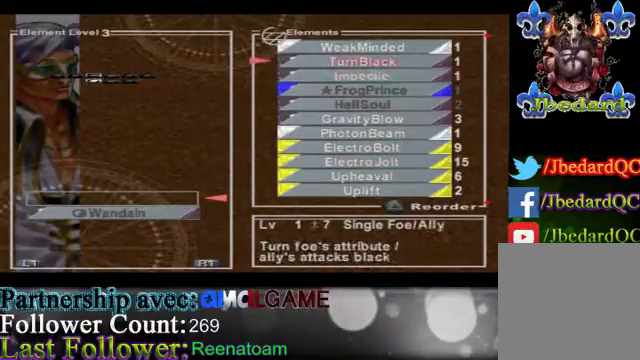
{"buttons": [], "left_stick": "center", "right_stick": "center", "events": []}
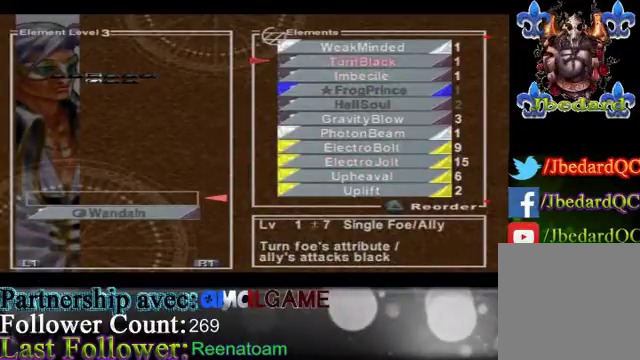
{"buttons": [], "left_stick": "center", "right_stick": "center", "events": []}
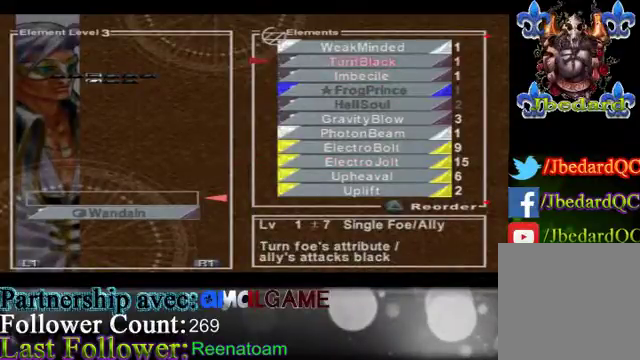
{"buttons": [], "left_stick": "center", "right_stick": "center", "events": []}
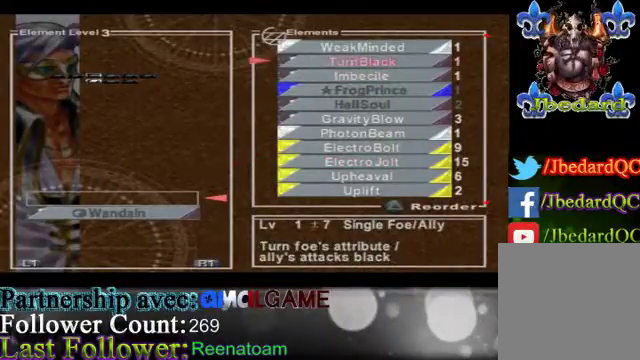
{"buttons": [], "left_stick": "center", "right_stick": "center", "events": []}
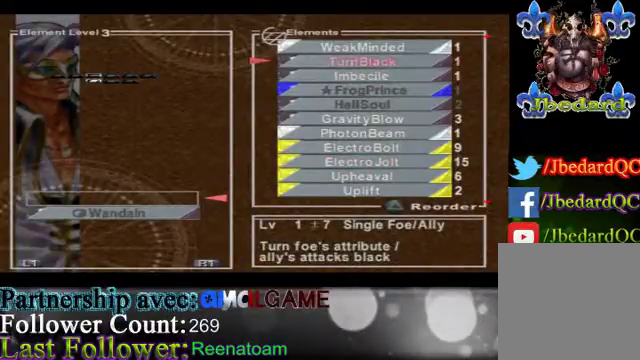
{"buttons": [], "left_stick": "center", "right_stick": "center", "events": []}
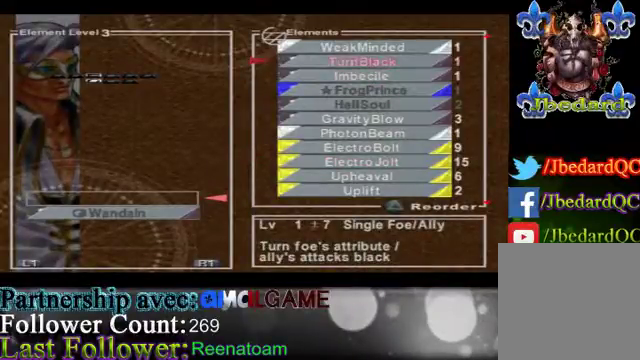
{"buttons": [], "left_stick": "center", "right_stick": "center", "events": []}
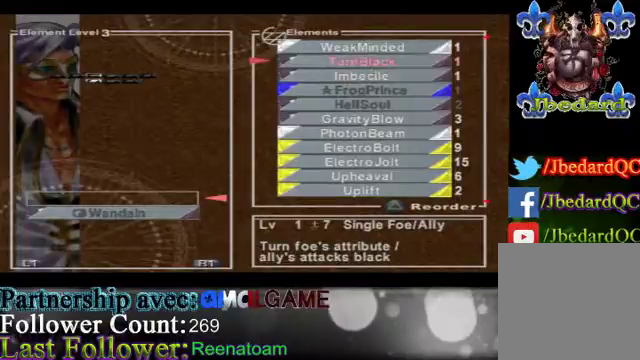
{"buttons": [], "left_stick": "center", "right_stick": "center", "events": []}
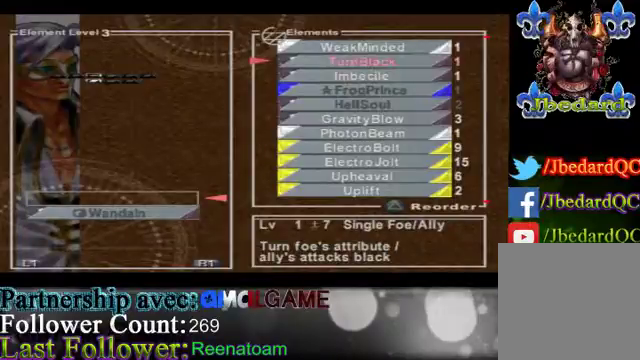
{"buttons": [], "left_stick": "center", "right_stick": "center", "events": []}